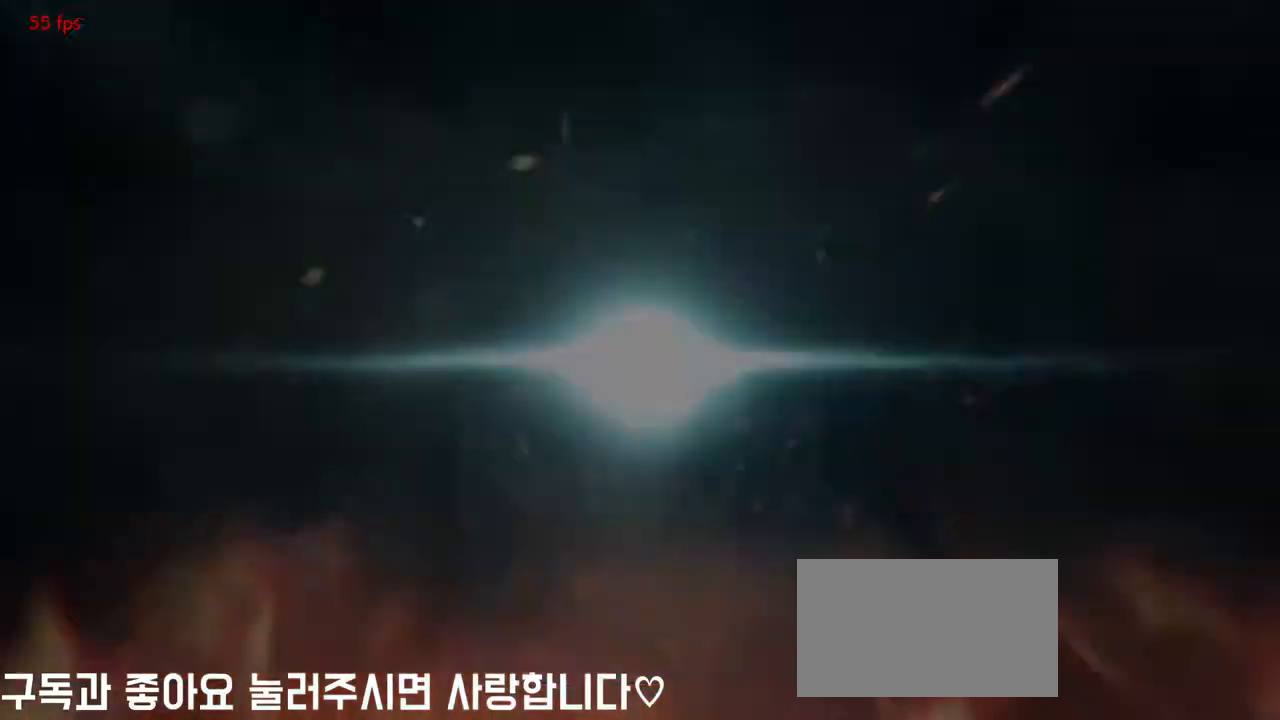
Gameplay with a controller (arcade stick); each line is a JSON object with the inputs held at the frame after it (dt_ms = milliseconds from this image to that frame). "events" lists button and stick changes between this image and that frame as [ms after this image, input, new state], when the widget could be followed in between. Not read: L3 R3.
{"dt_ms": 500, "buttons": ["CROSS"], "left_stick": "down", "events": [[417, "left_stick", "down"], [500, "CROSS", "down"]]}
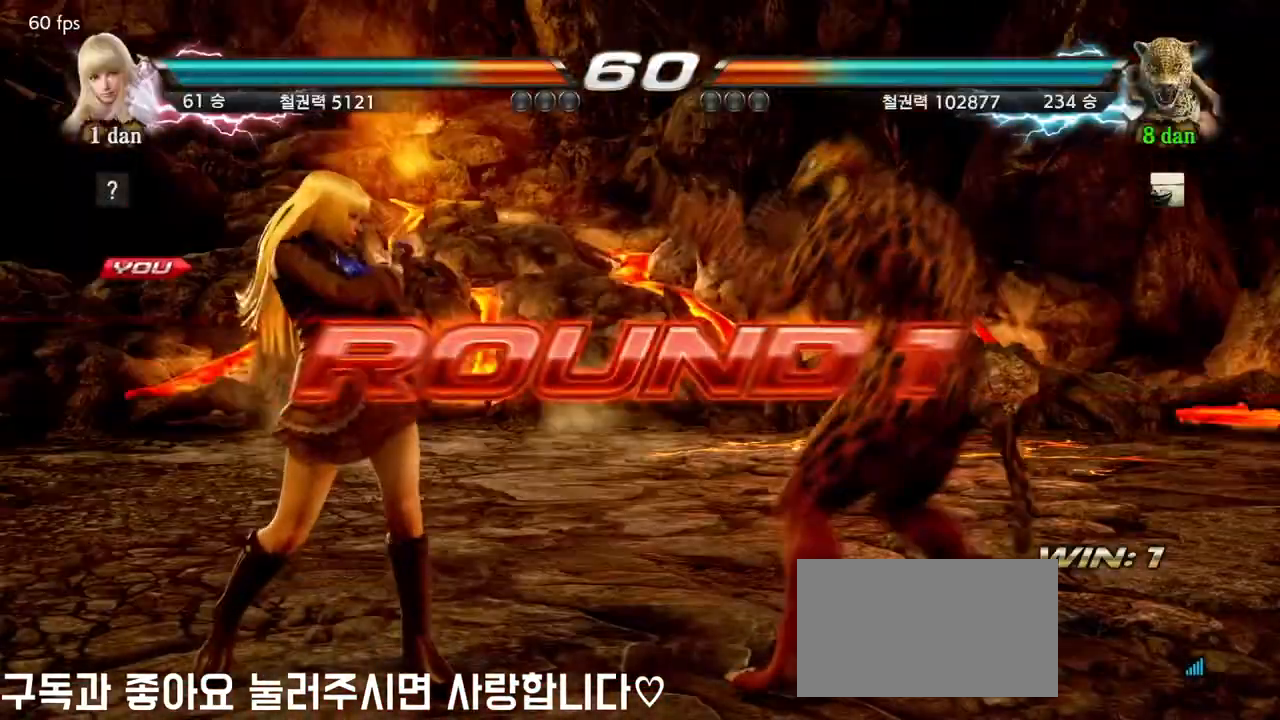
{"dt_ms": 500, "buttons": [], "left_stick": "center", "events": [[83, "left_stick", "center"], [117, "CROSS", "up"], [150, "left_stick", "down"], [317, "CROSS", "down"], [417, "left_stick", "center"], [500, "CROSS", "up"]]}
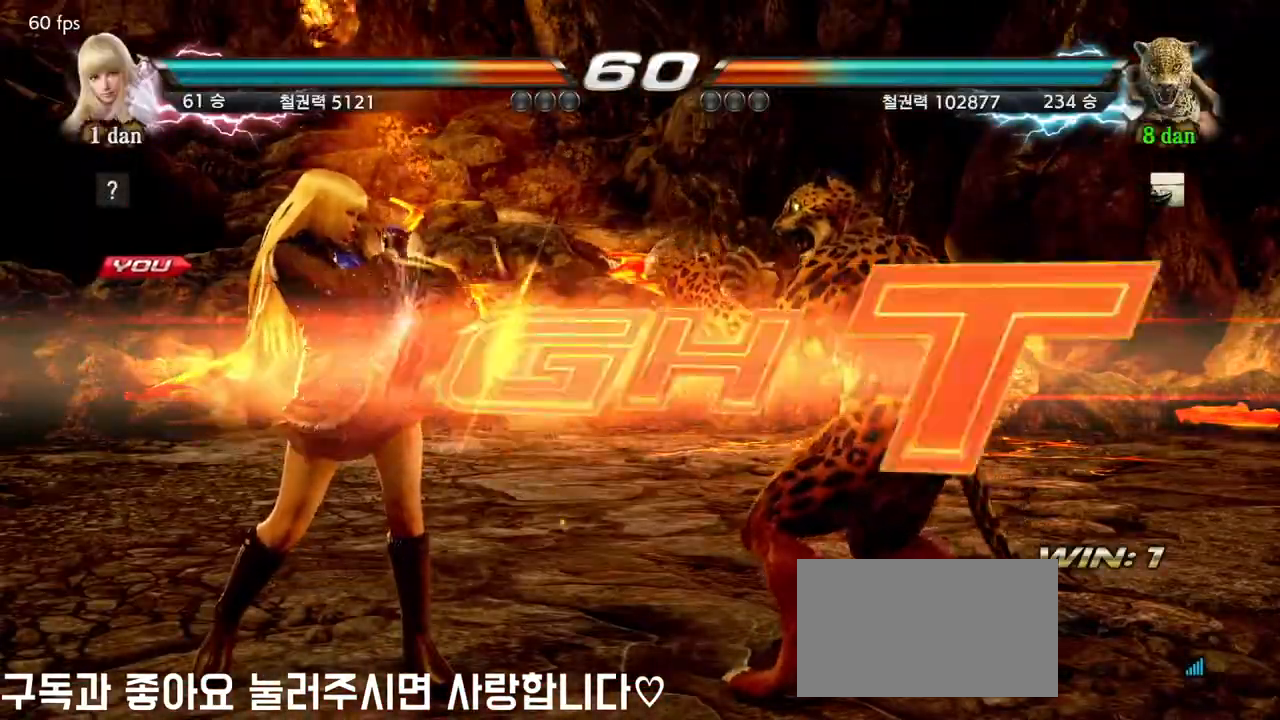
{"dt_ms": 500, "buttons": ["CROSS"], "left_stick": "down", "events": [[350, "left_stick", "down"], [400, "CROSS", "down"]]}
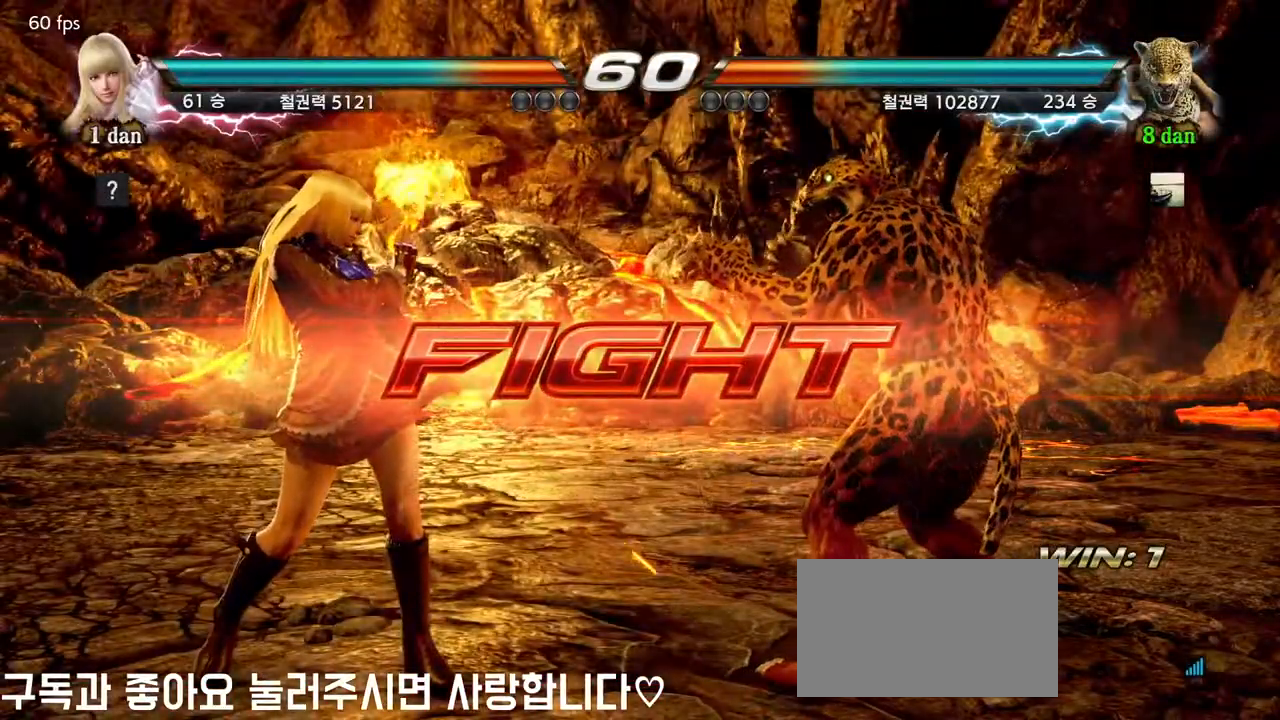
{"dt_ms": 500, "buttons": [], "left_stick": "center", "events": [[17, "CROSS", "up"], [83, "left_stick", "center"]]}
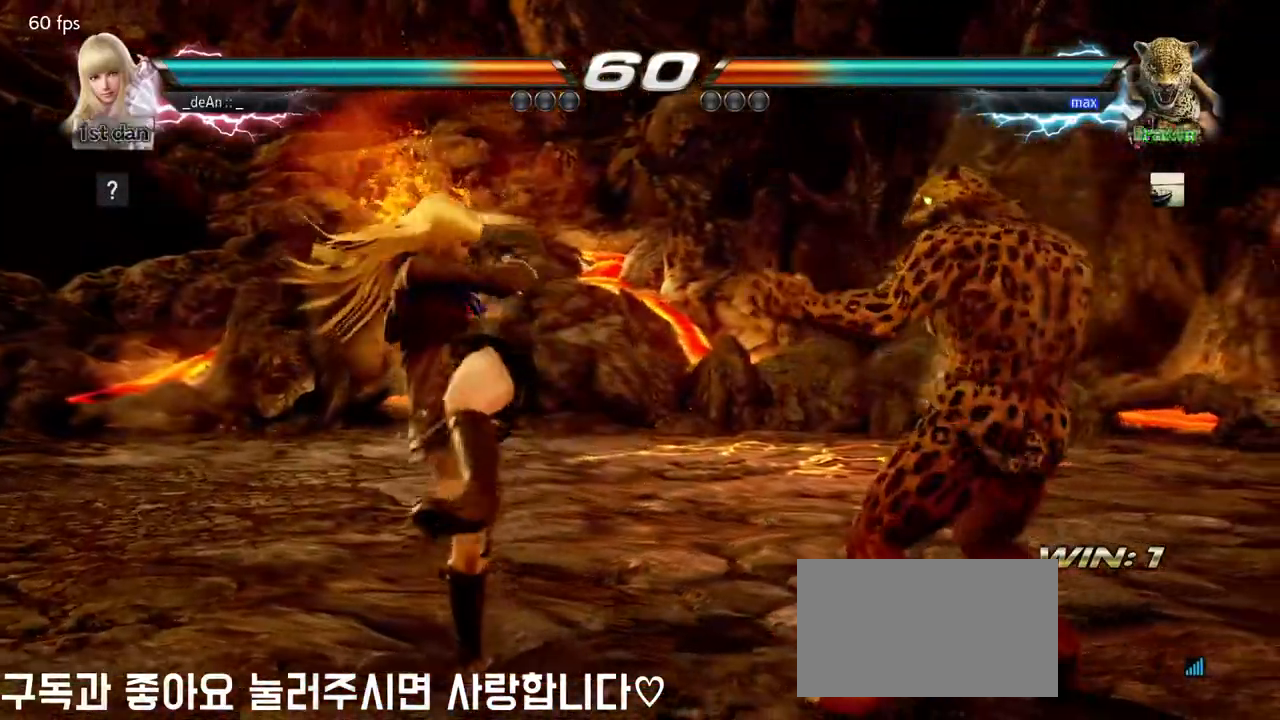
{"dt_ms": 500, "buttons": ["SQUARE", "TRIANGLE"], "left_stick": "center", "events": [[83, "left_stick", "left"], [233, "left_stick", "down"], [433, "left_stick", "center"], [450, "SQUARE", "down"], [500, "TRIANGLE", "down"]]}
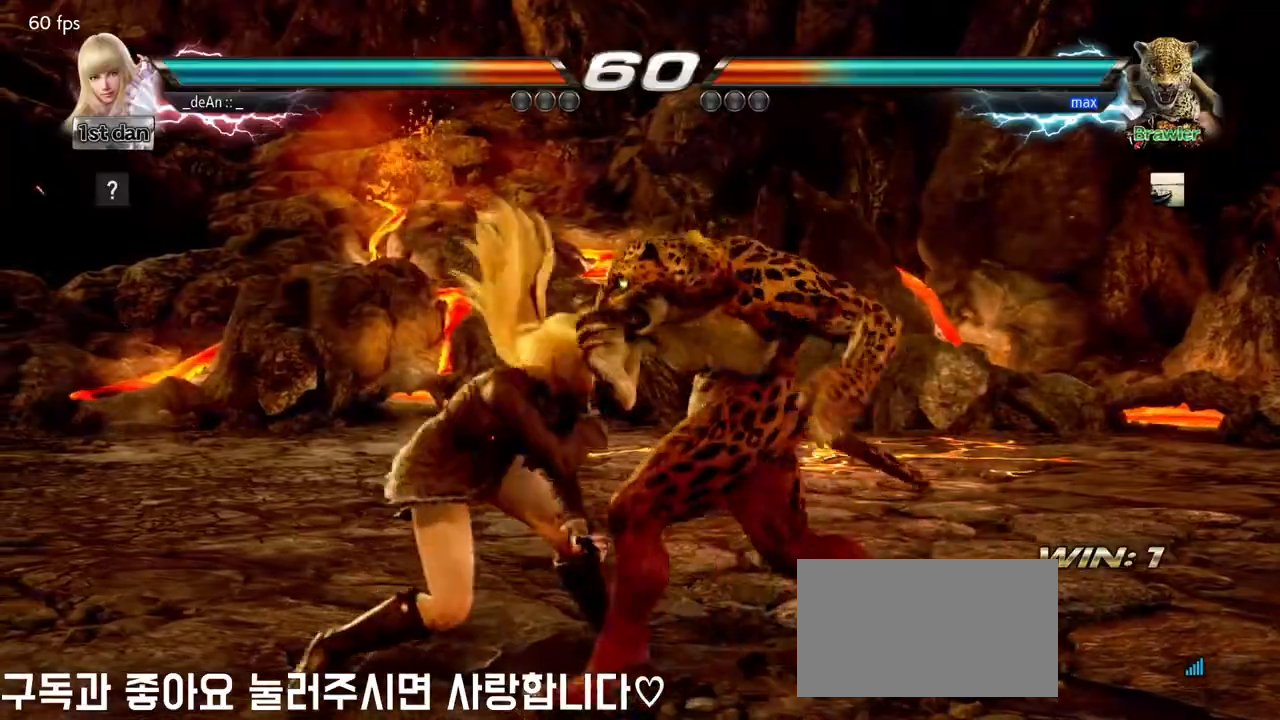
{"dt_ms": 500, "buttons": [], "left_stick": "left", "events": [[67, "SQUARE", "up"], [100, "TRIANGLE", "up"], [383, "left_stick", "left"]]}
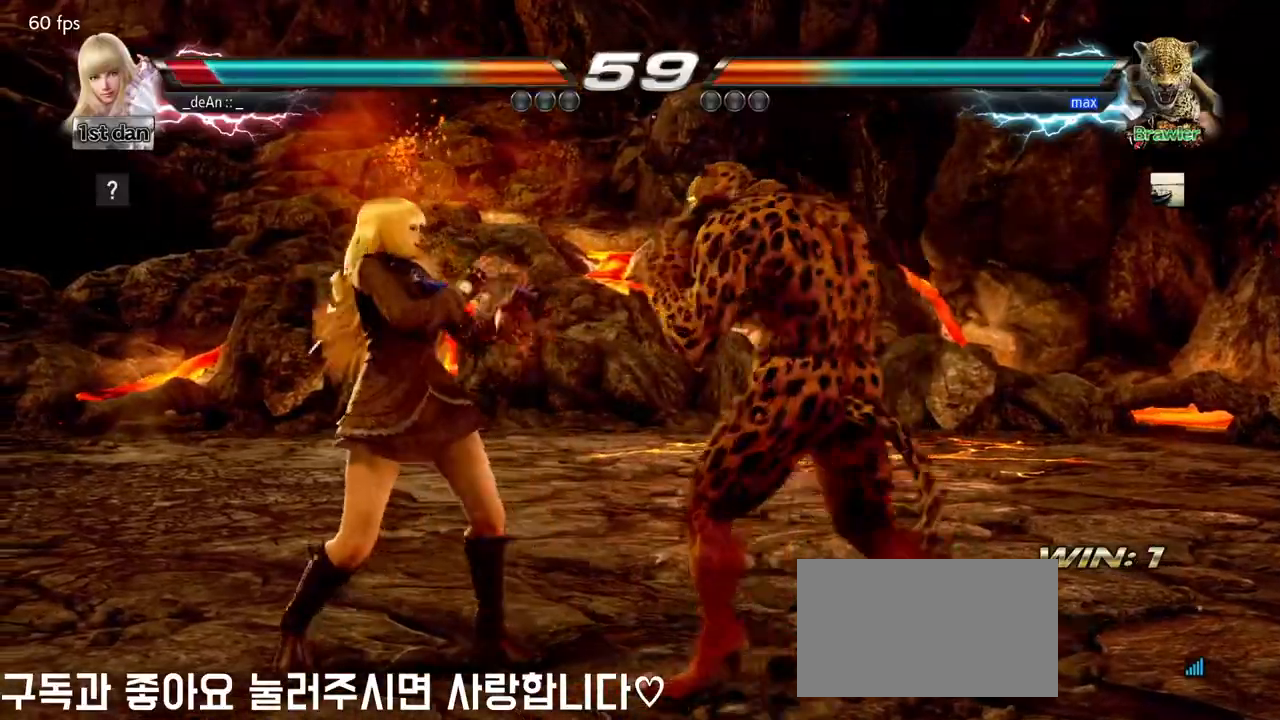
{"dt_ms": 500, "buttons": [], "left_stick": "left", "events": []}
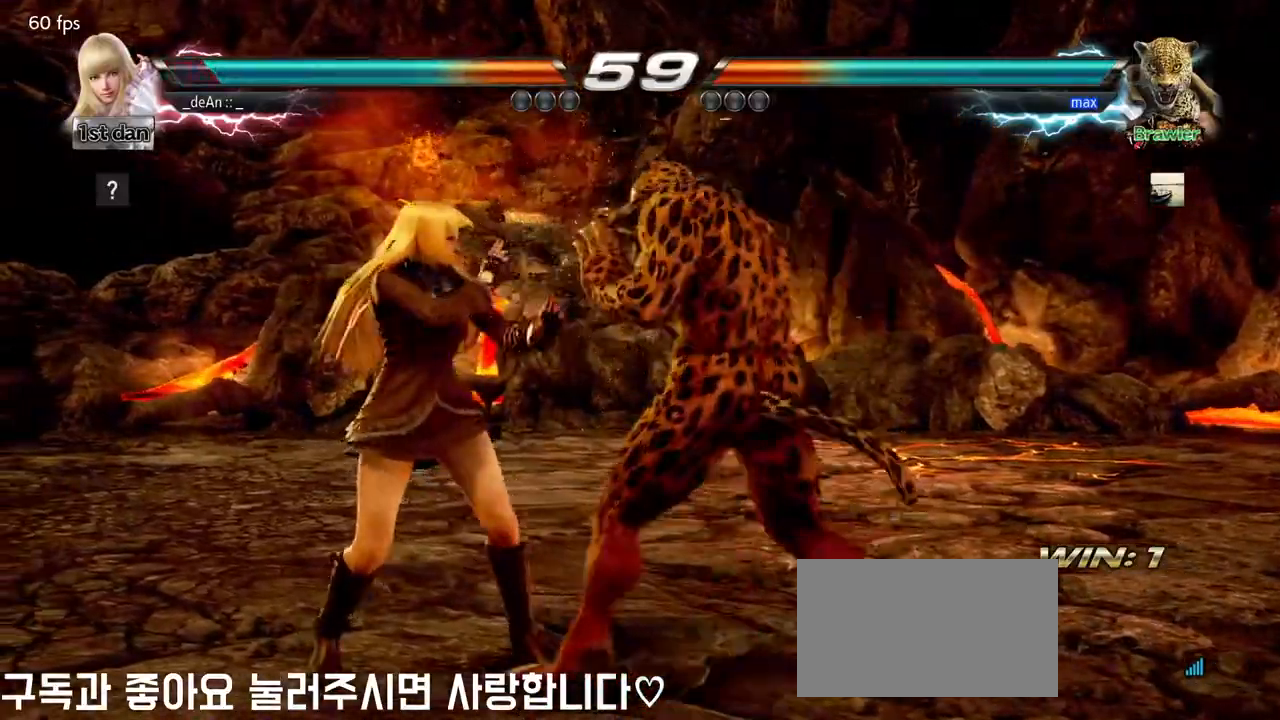
{"dt_ms": 500, "buttons": [], "left_stick": "left", "events": []}
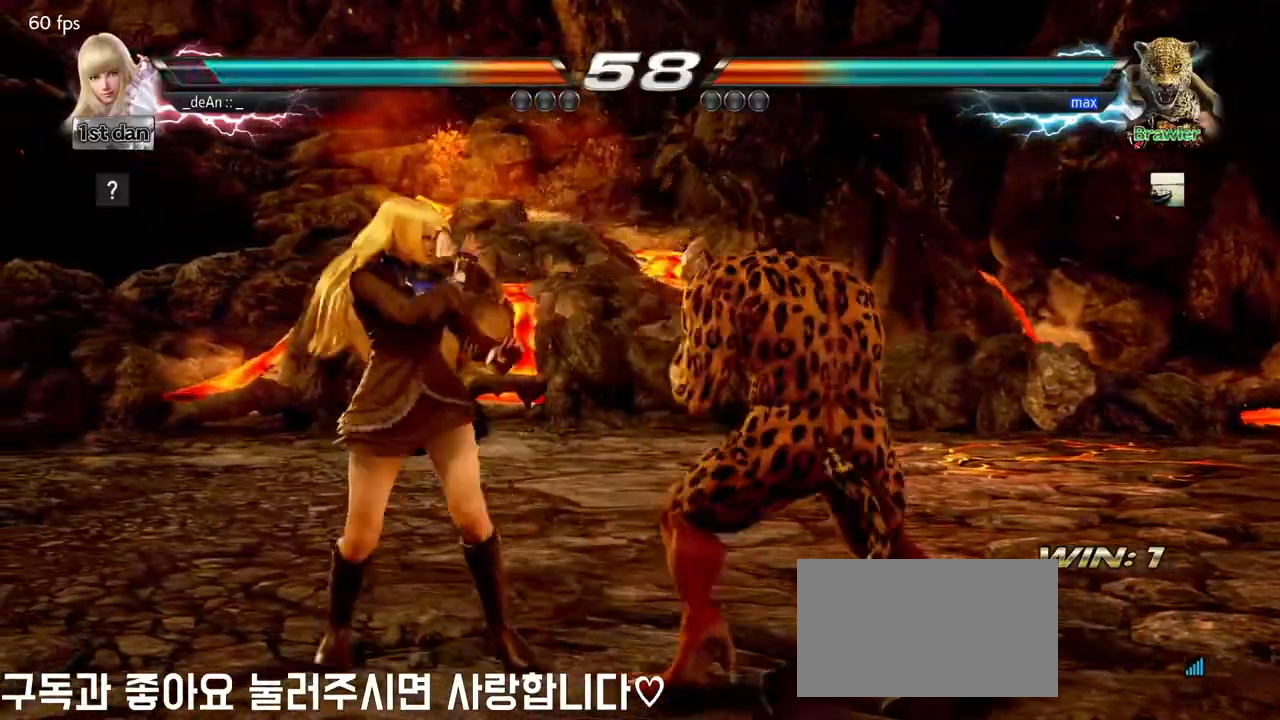
{"dt_ms": 500, "buttons": ["SQUARE"], "left_stick": "center"}
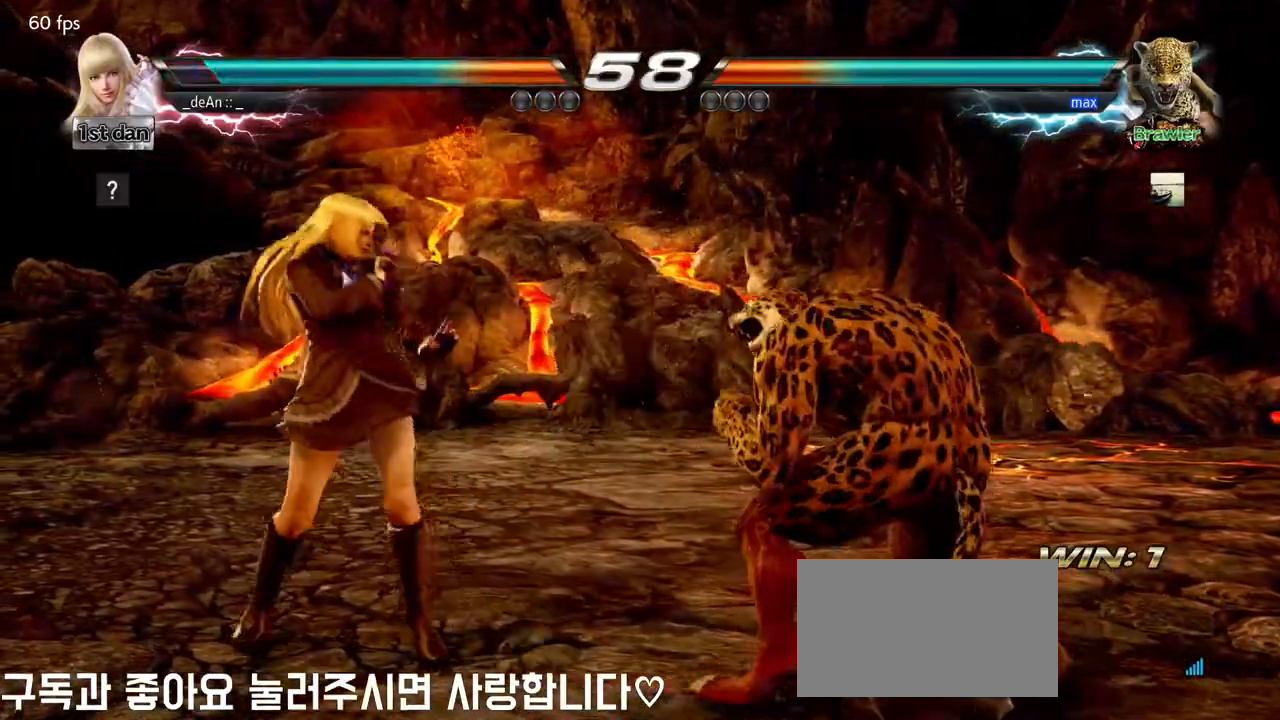
{"dt_ms": 500, "buttons": [], "left_stick": "center", "events": [[33, "TRIANGLE", "down"], [117, "SQUARE", "up"], [167, "TRIANGLE", "up"]]}
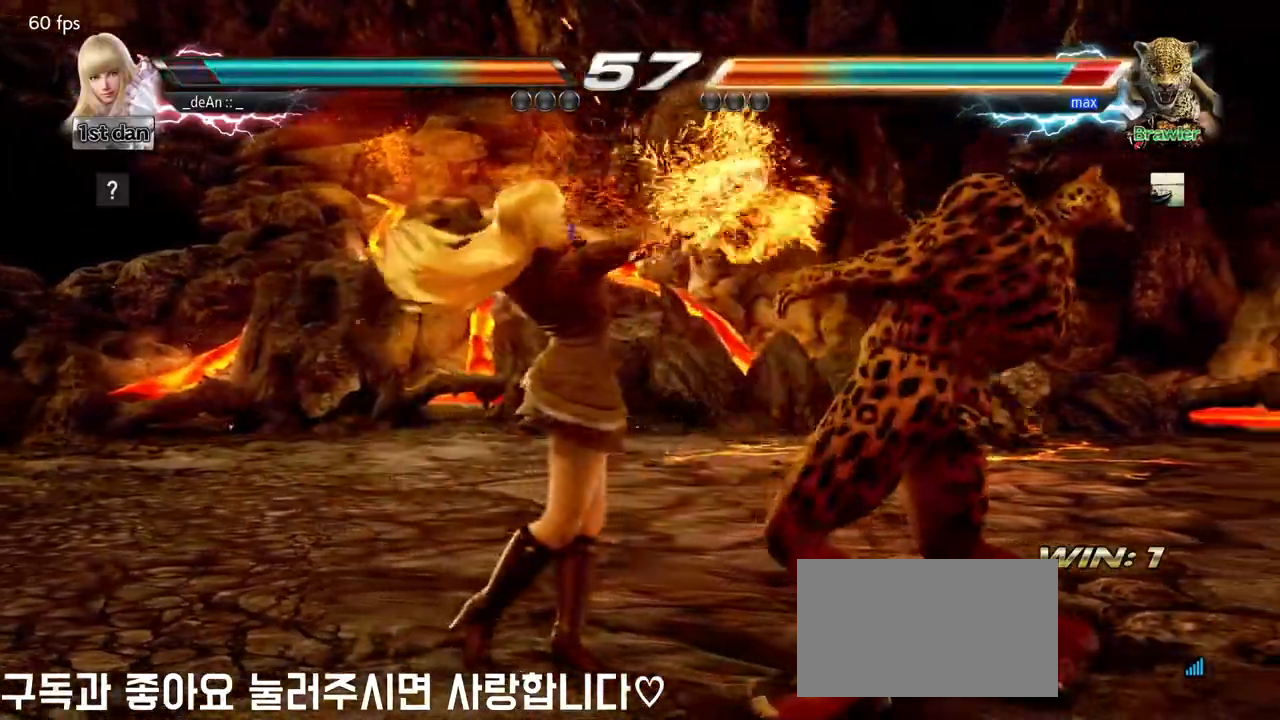
{"dt_ms": 500, "buttons": [], "left_stick": "center", "events": [[133, "SQUARE", "down"], [217, "TRIANGLE", "down"], [333, "SQUARE", "up"], [383, "TRIANGLE", "up"]]}
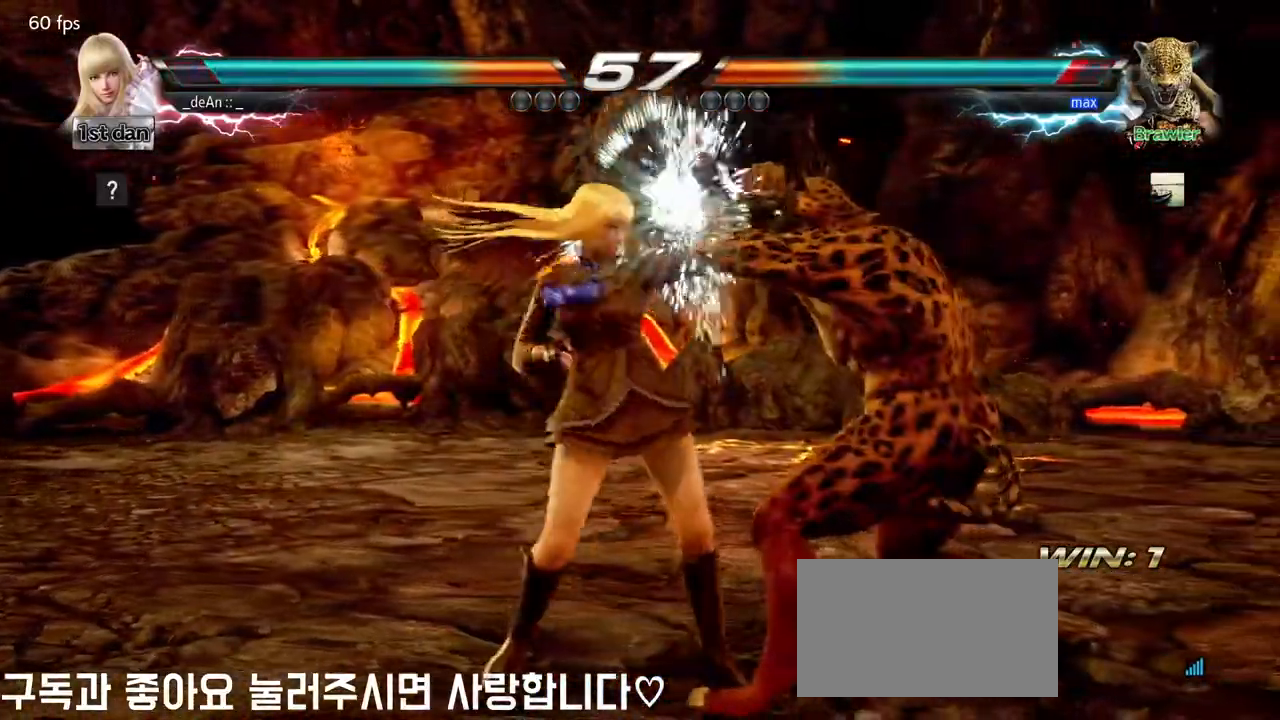
{"dt_ms": 500, "buttons": [], "left_stick": "center", "events": [[233, "left_stick", "down"], [267, "CIRCLE", "down"], [267, "CROSS", "down"], [317, "CIRCLE", "up"], [350, "CROSS", "up"], [500, "left_stick", "center"]]}
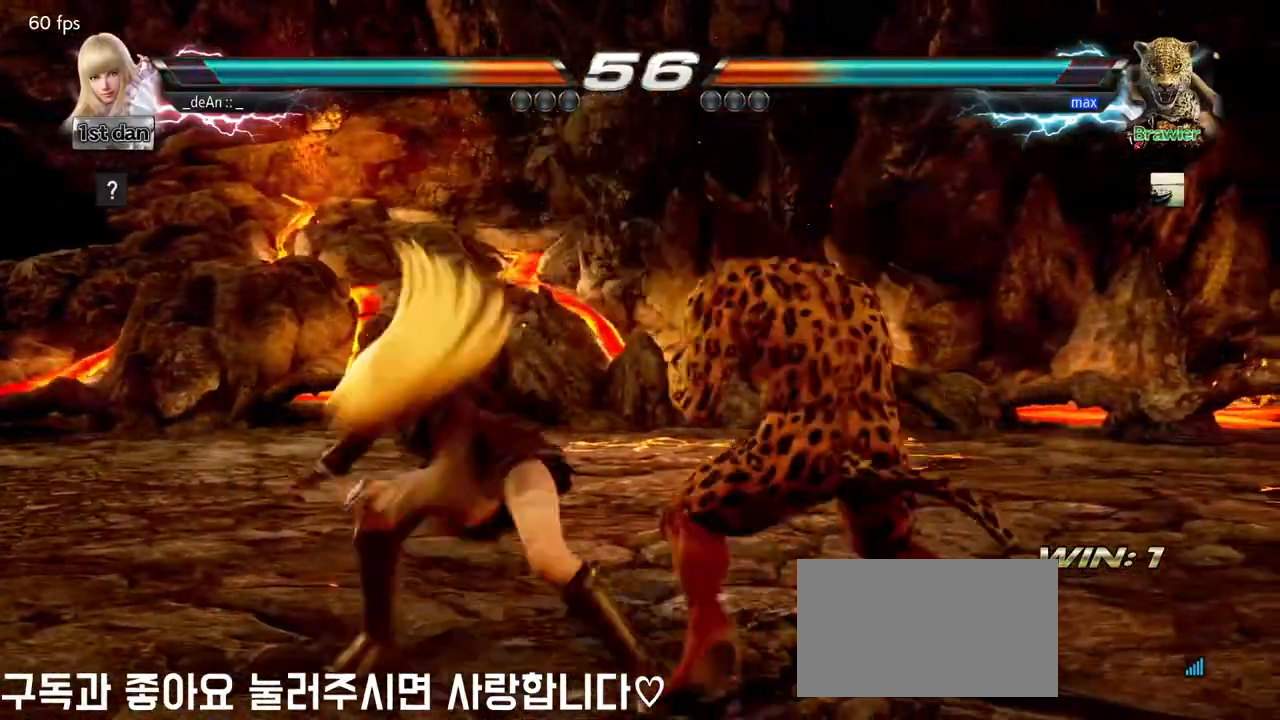
{"dt_ms": 500, "buttons": [], "left_stick": "center", "events": []}
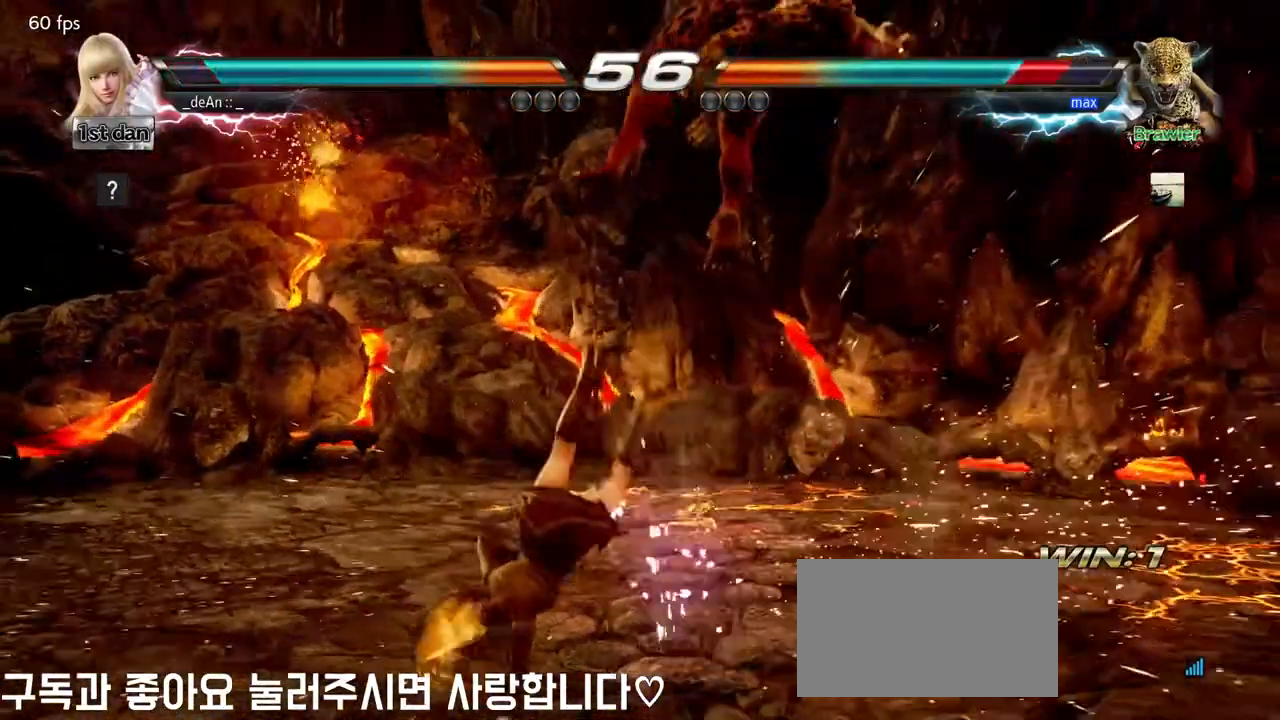
{"dt_ms": 1000, "buttons": [], "left_stick": "center"}
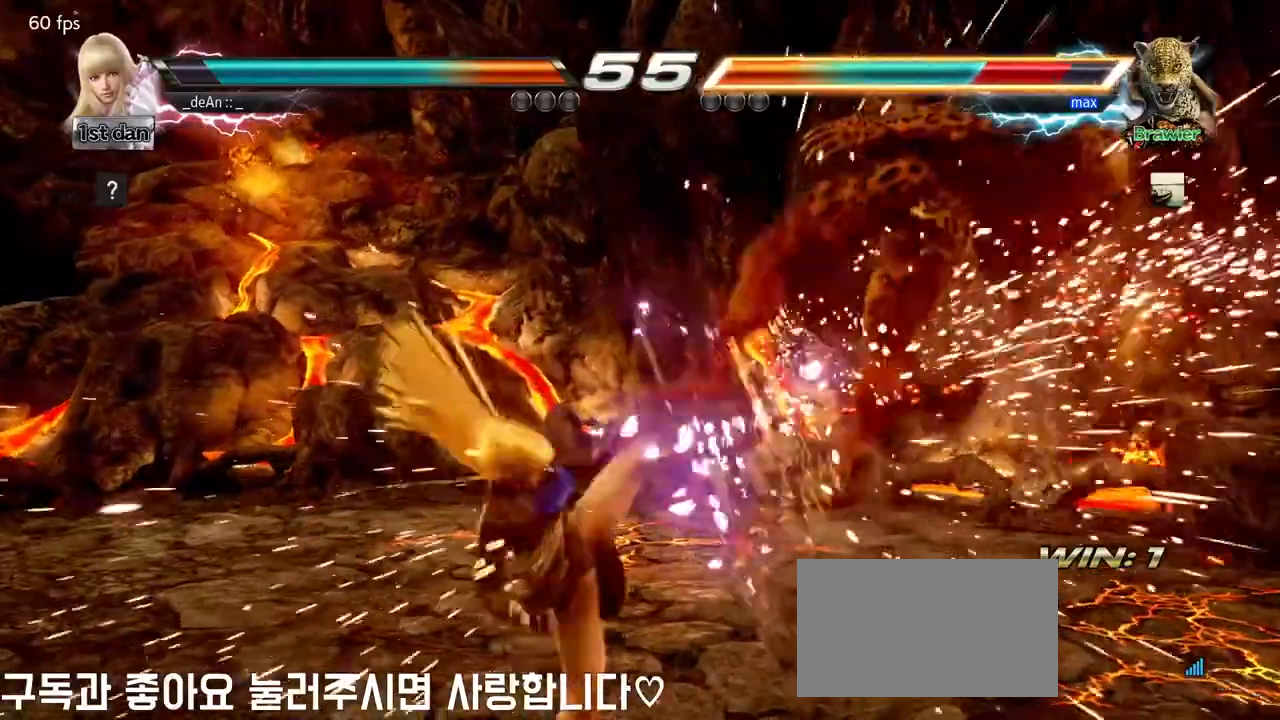
{"dt_ms": 500, "buttons": [], "left_stick": "center"}
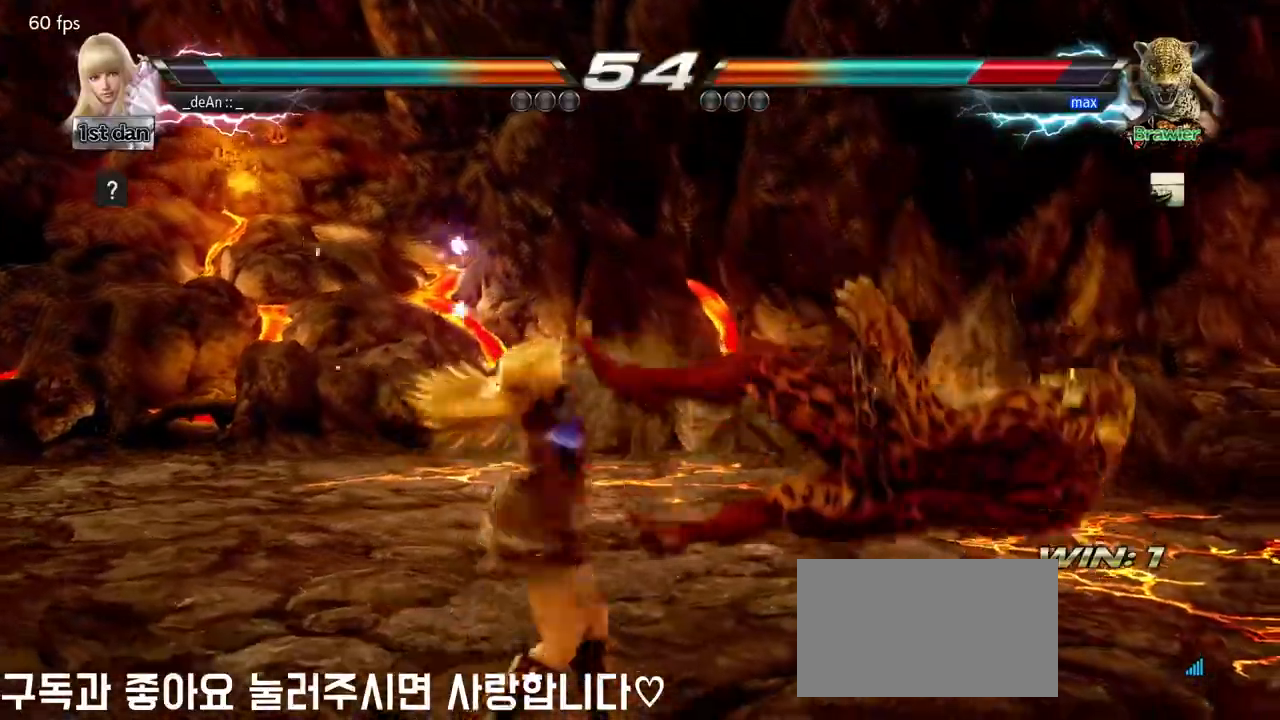
{"dt_ms": 500, "buttons": ["SQUARE"], "left_stick": "center", "events": [[400, "SQUARE", "down"]]}
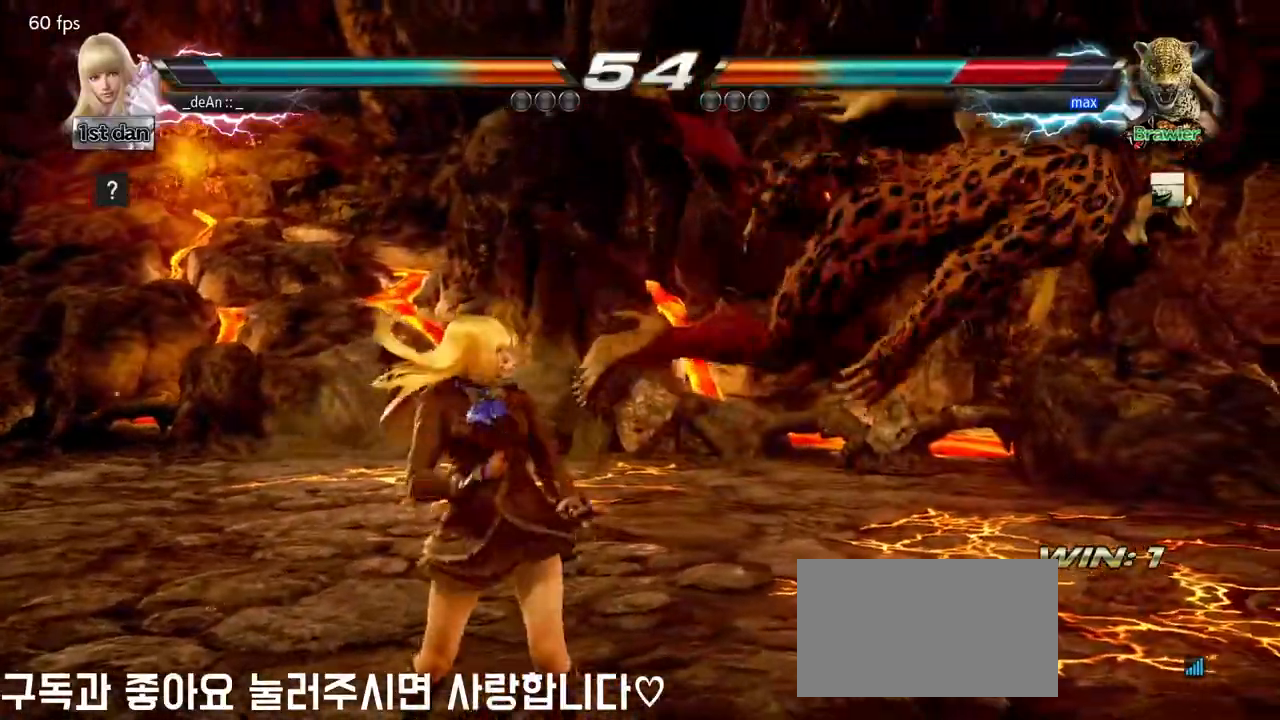
{"dt_ms": 1000, "buttons": ["CROSS"], "left_stick": "down"}
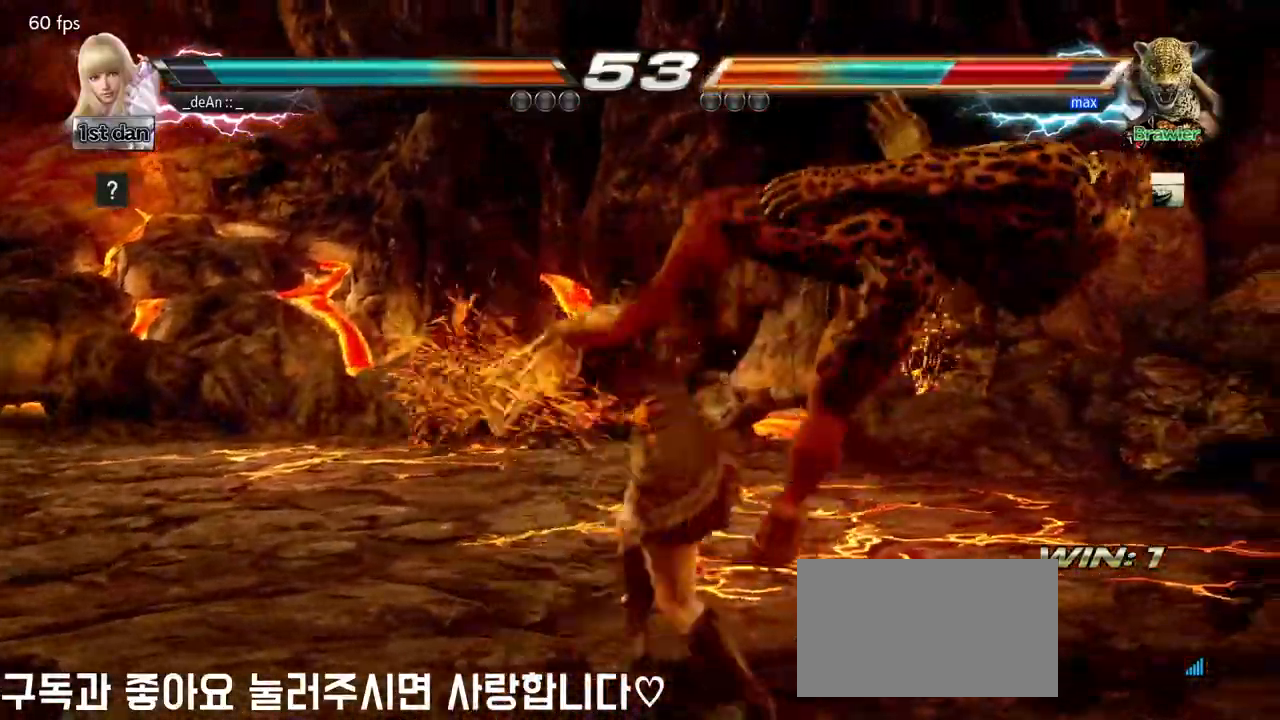
{"dt_ms": 500, "buttons": [], "left_stick": "center"}
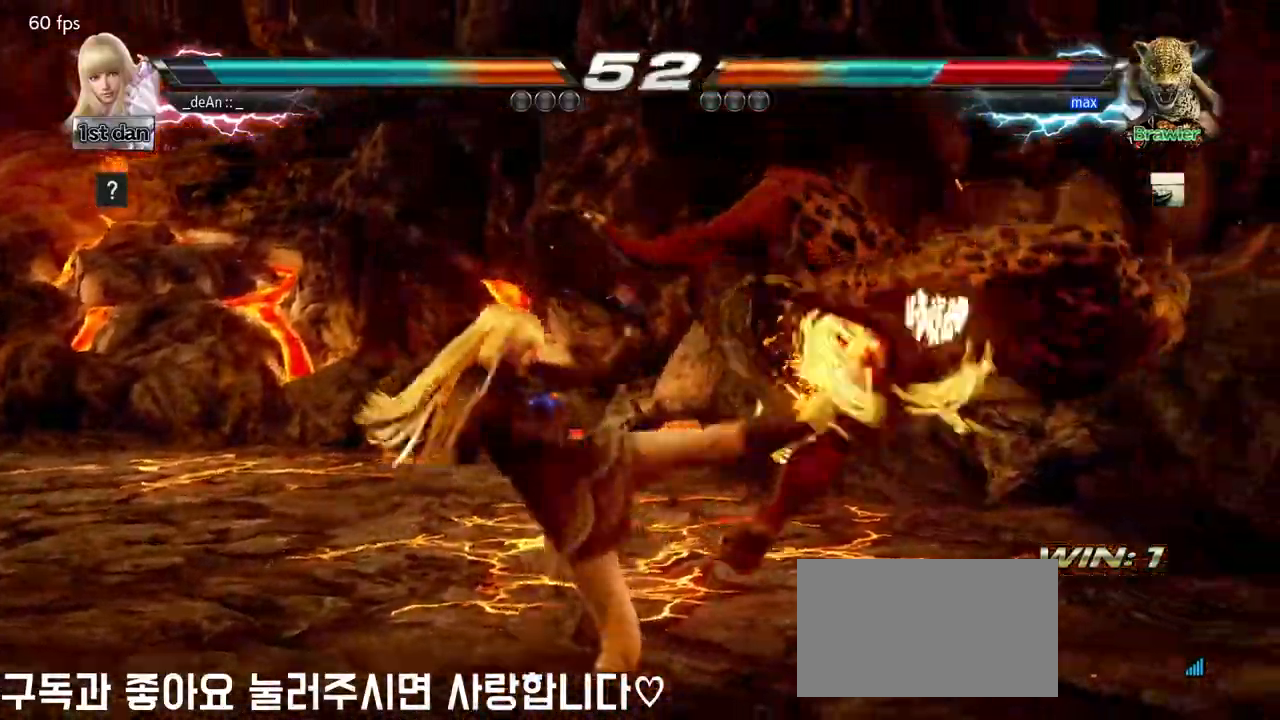
{"dt_ms": 1000, "buttons": [], "left_stick": "center"}
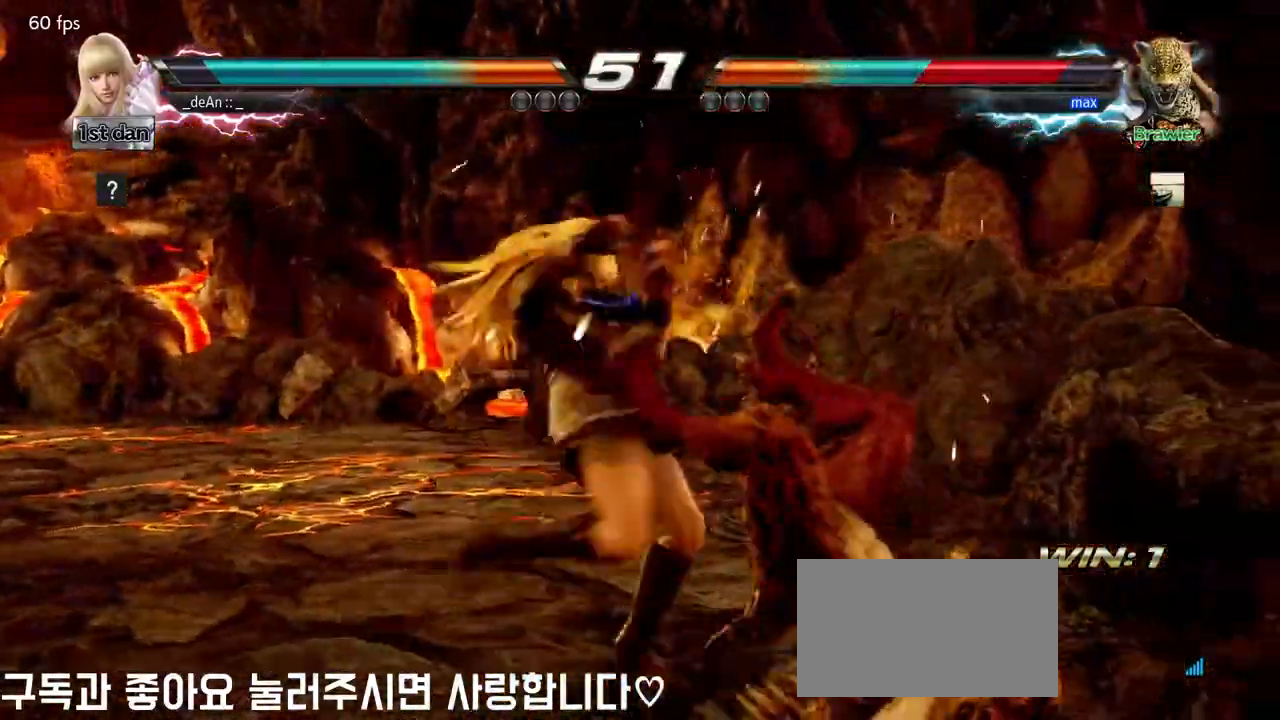
{"dt_ms": 500, "buttons": [], "left_stick": "center", "events": []}
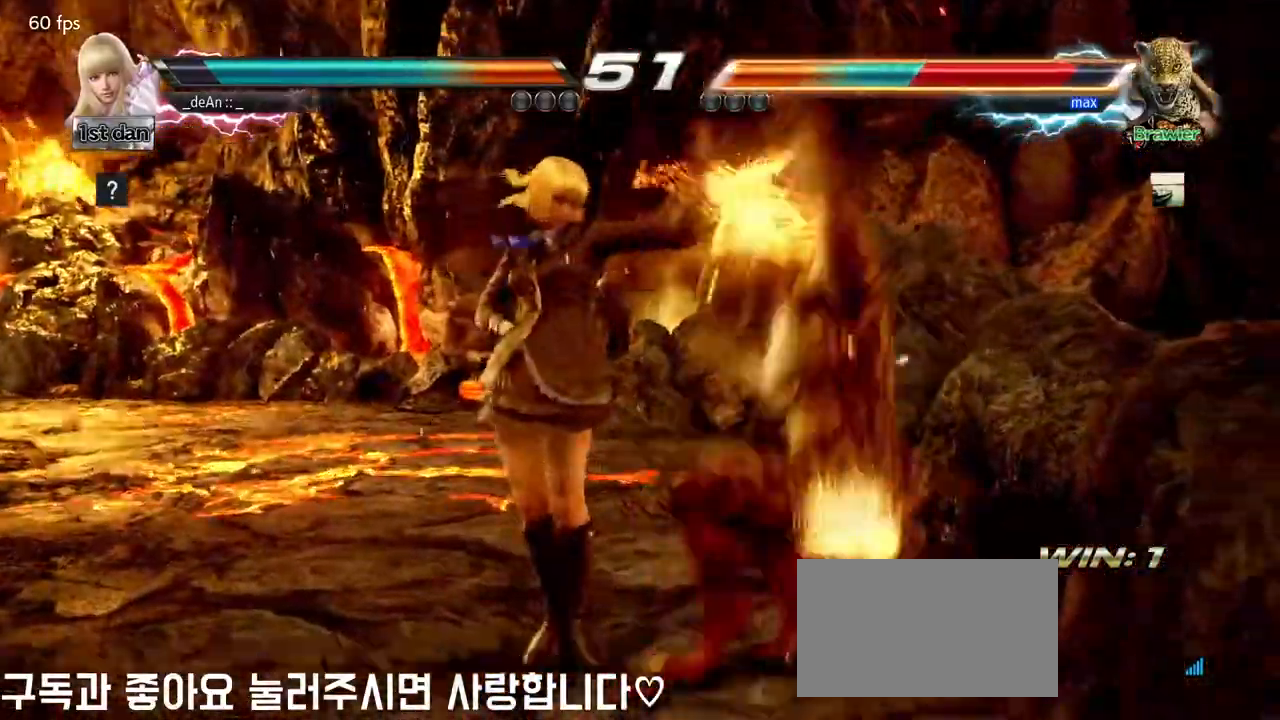
{"dt_ms": 500, "buttons": [], "left_stick": "center", "events": [[133, "TRIANGLE", "down"], [150, "SQUARE", "down"], [200, "SQUARE", "up"], [200, "TRIANGLE", "up"]]}
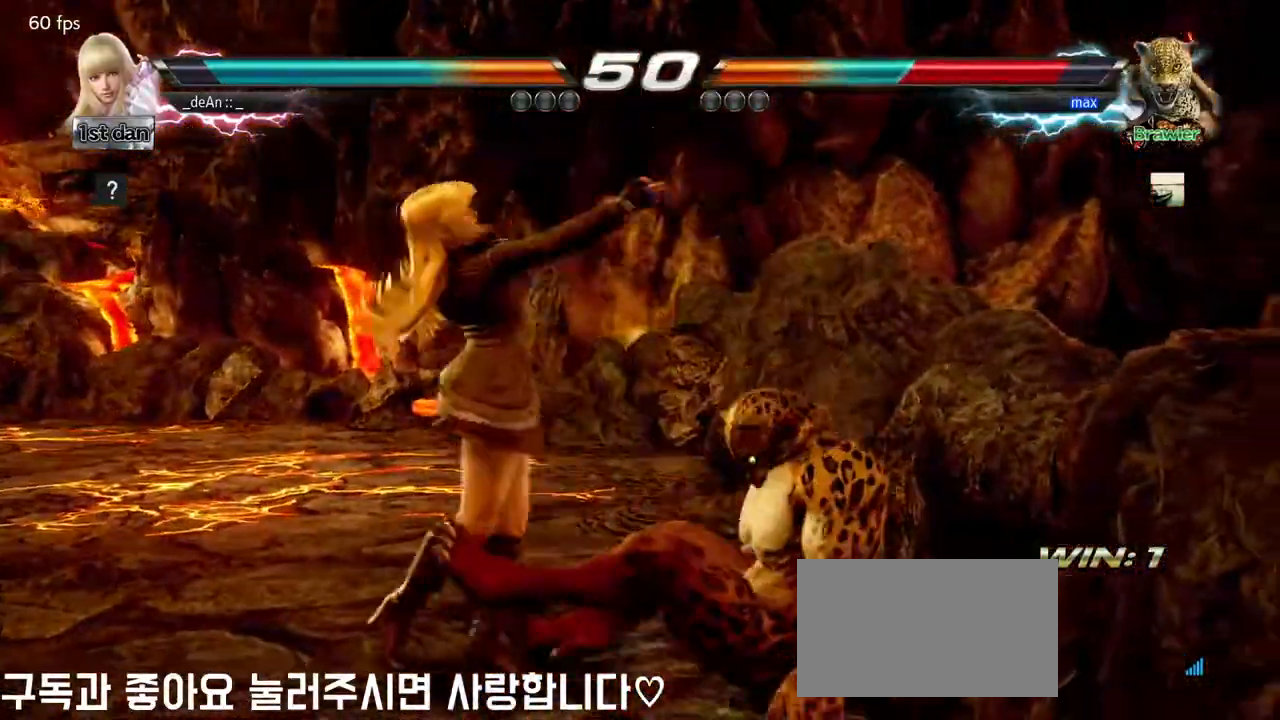
{"dt_ms": 500, "buttons": ["CROSS"], "left_stick": "down-right", "events": [[383, "left_stick", "down-right"], [400, "CROSS", "down"]]}
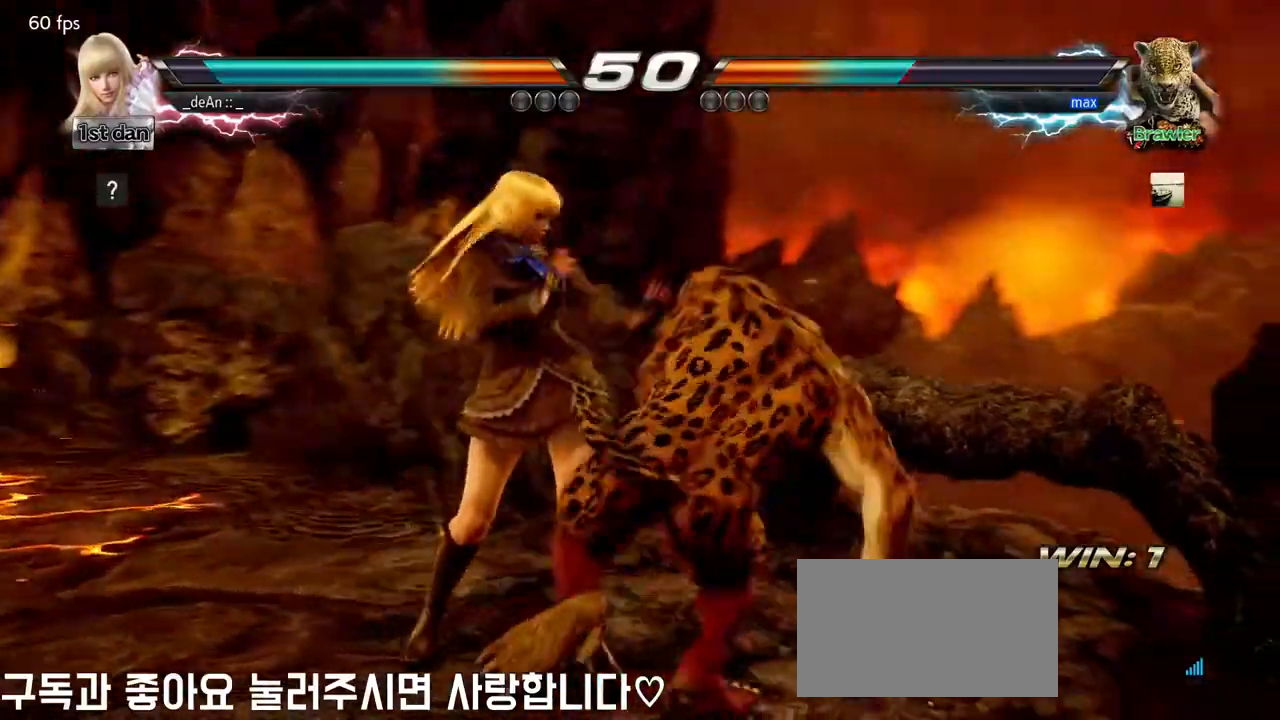
{"dt_ms": 1000, "buttons": [], "left_stick": "center"}
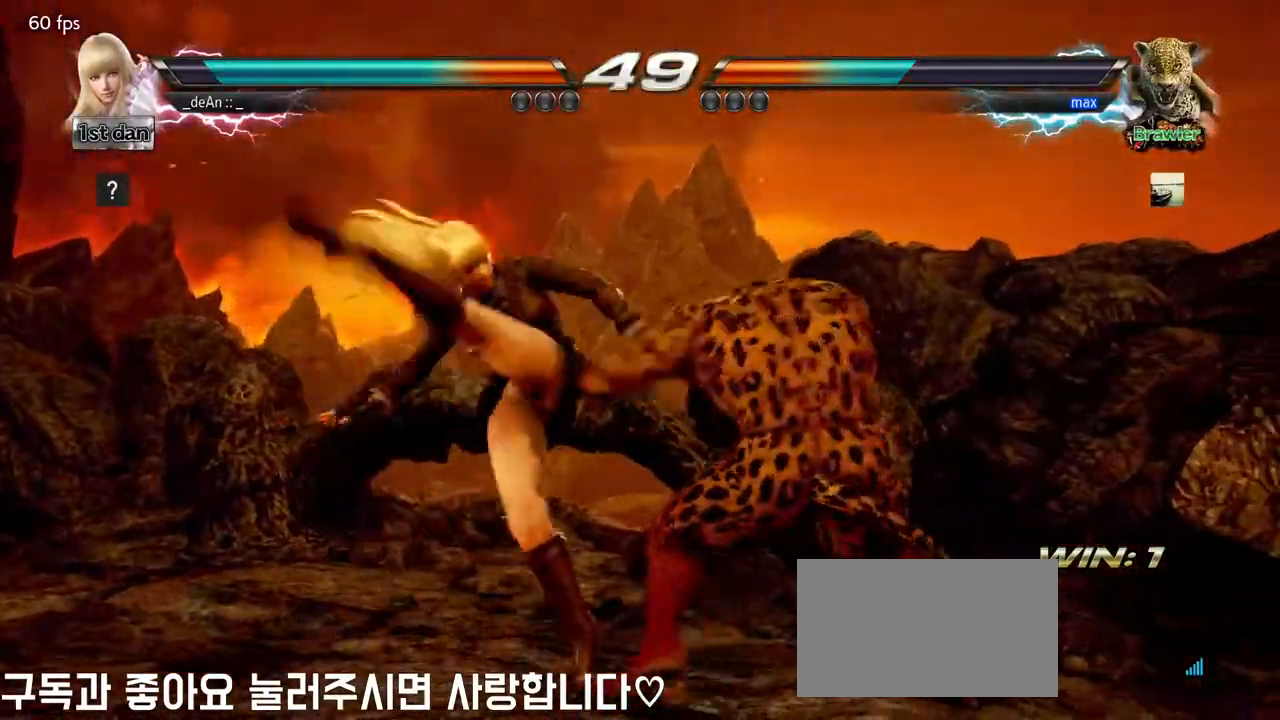
{"dt_ms": 500, "buttons": [], "left_stick": "left", "events": [[467, "left_stick", "left"]]}
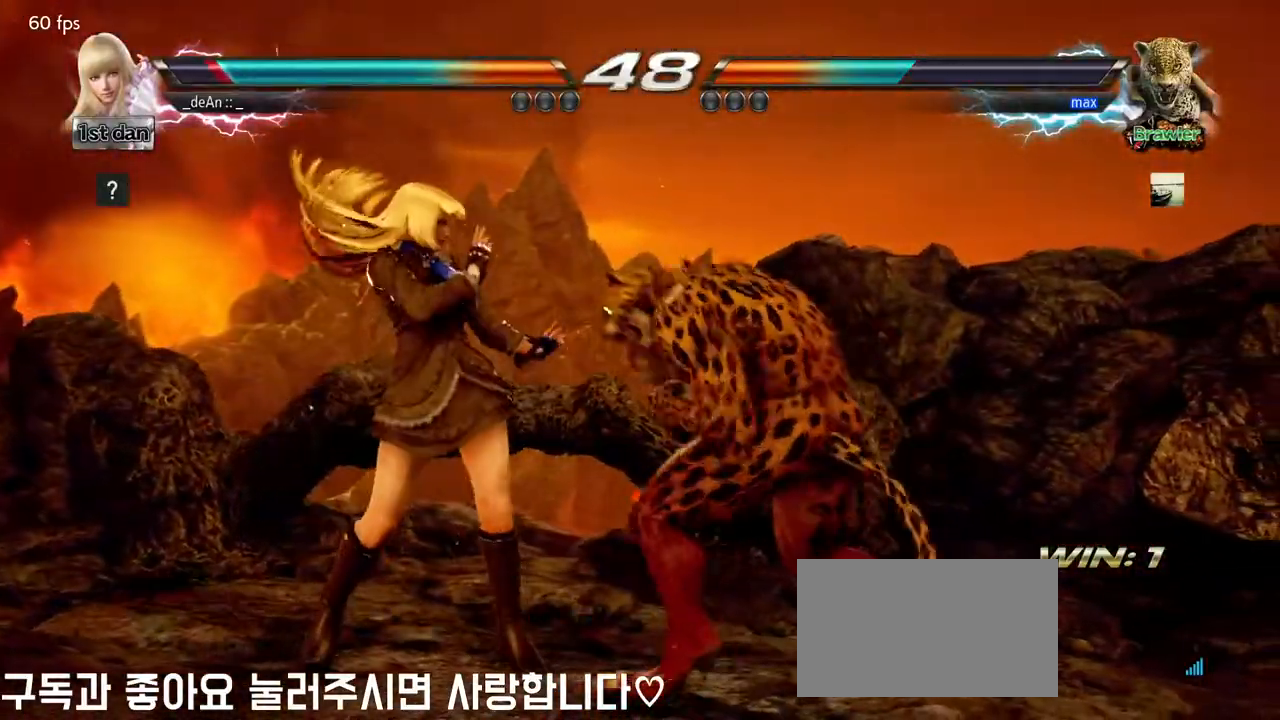
{"dt_ms": 500, "buttons": ["SQUARE", "TRIANGLE"], "left_stick": "center", "events": [[367, "left_stick", "center"], [417, "SQUARE", "down"], [483, "TRIANGLE", "down"]]}
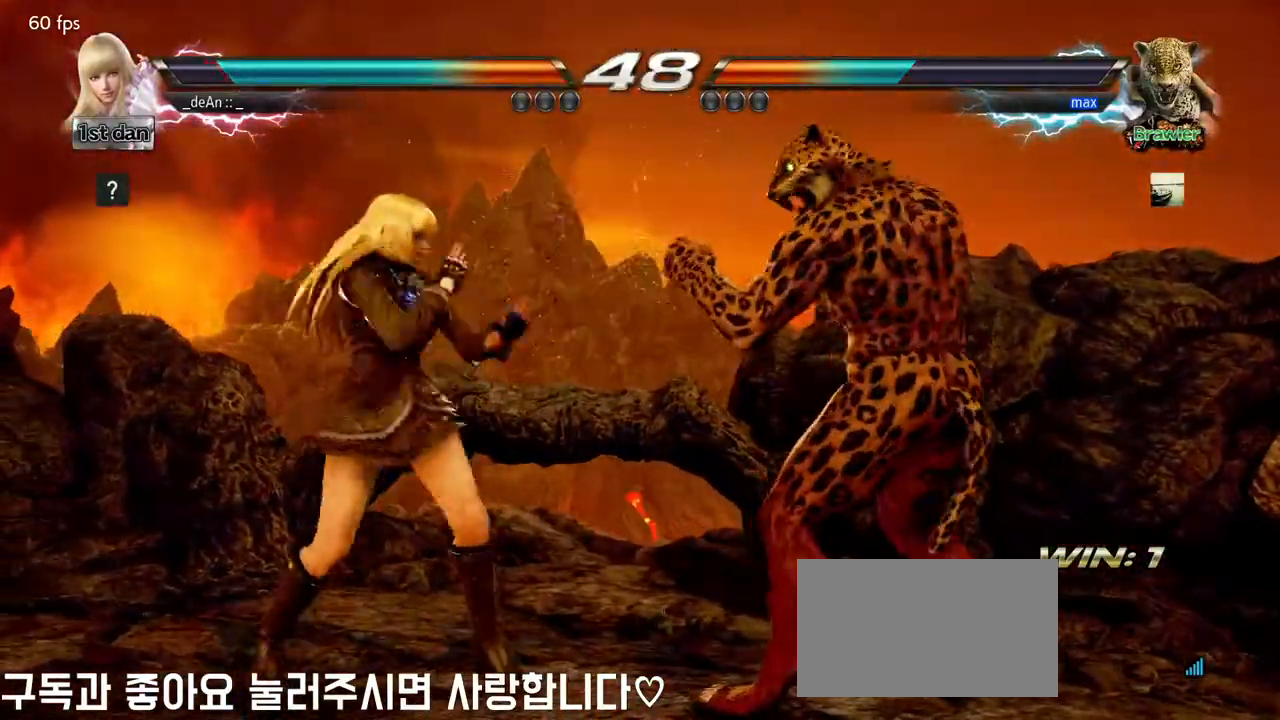
{"dt_ms": 500, "buttons": [], "left_stick": "center", "events": [[83, "SQUARE", "up"], [100, "TRIANGLE", "up"]]}